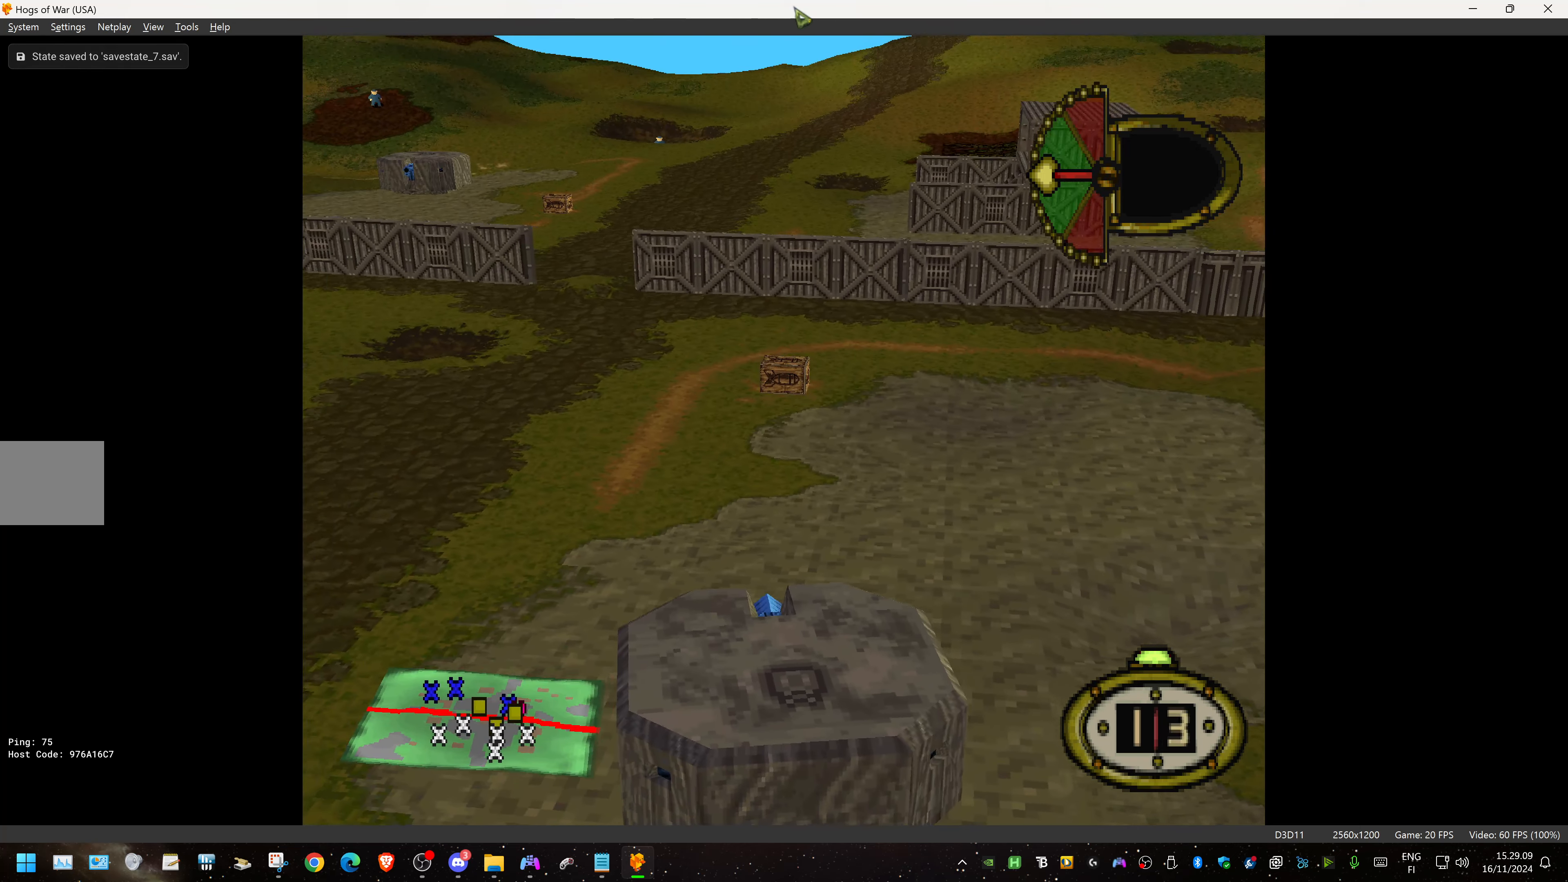
Gameplay with a controller (PlayStation layout); each line is a JSON object with the inputs held at the frame after it. "events" lists button and stick changes between this image and that frame as [ms after this image, input, new state], when the widget could be followed in between. Not read: left_stick right_stick.
{"buttons": ["CIRCLE"], "events": [[400, "DPAD_LEFT", "up"], [466, "CIRCLE", "down"]]}
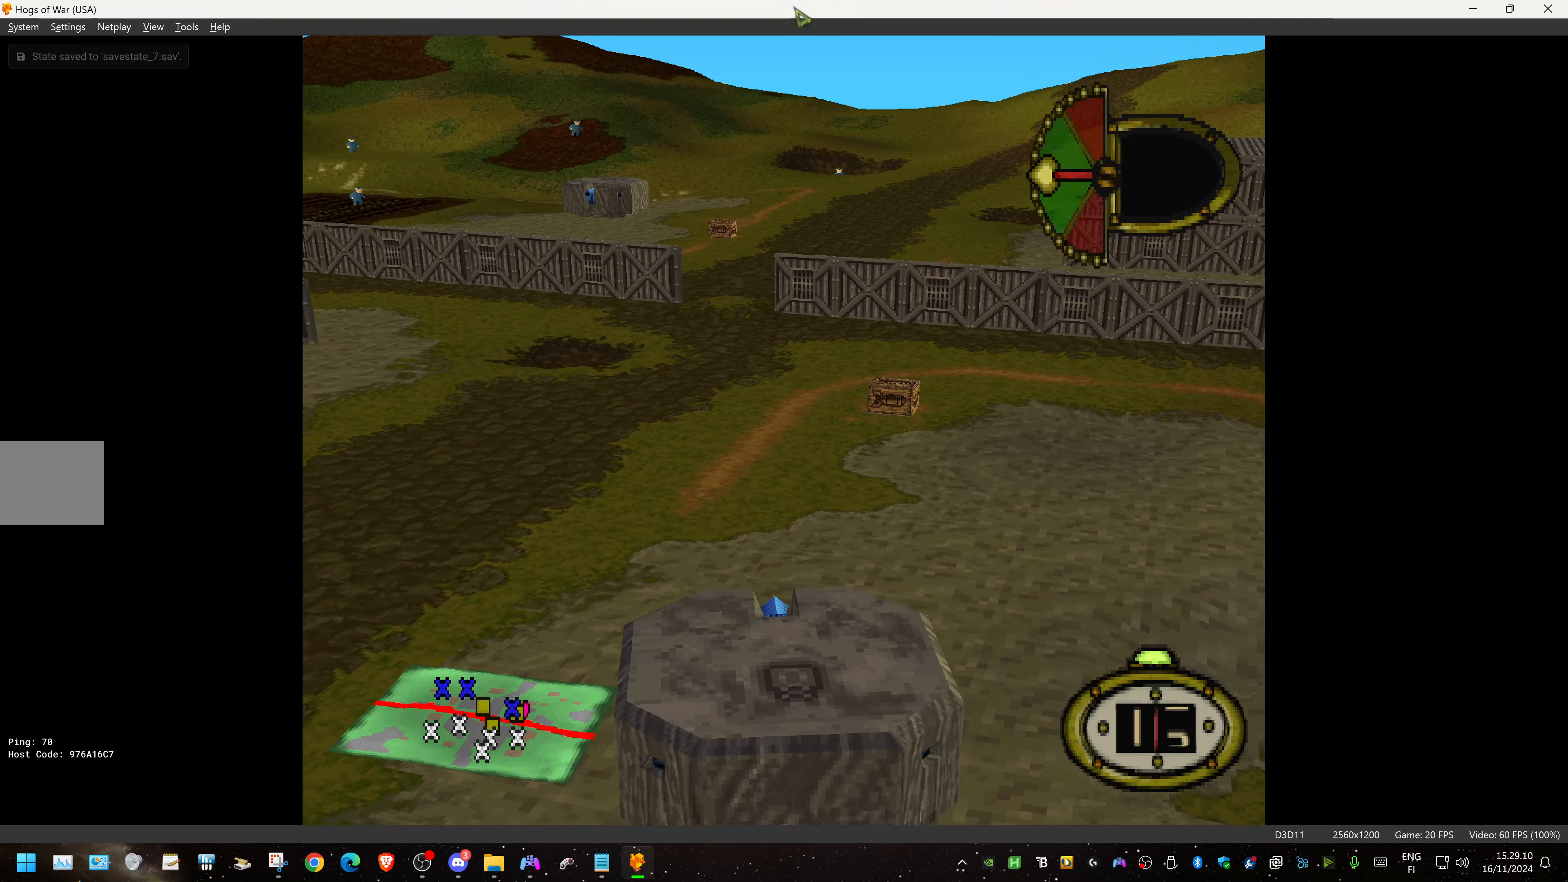
{"buttons": ["DPAD_LEFT"], "events": [[83, "CIRCLE", "up"], [166, "CROSS", "down"], [283, "CROSS", "up"], [316, "DPAD_LEFT", "down"]]}
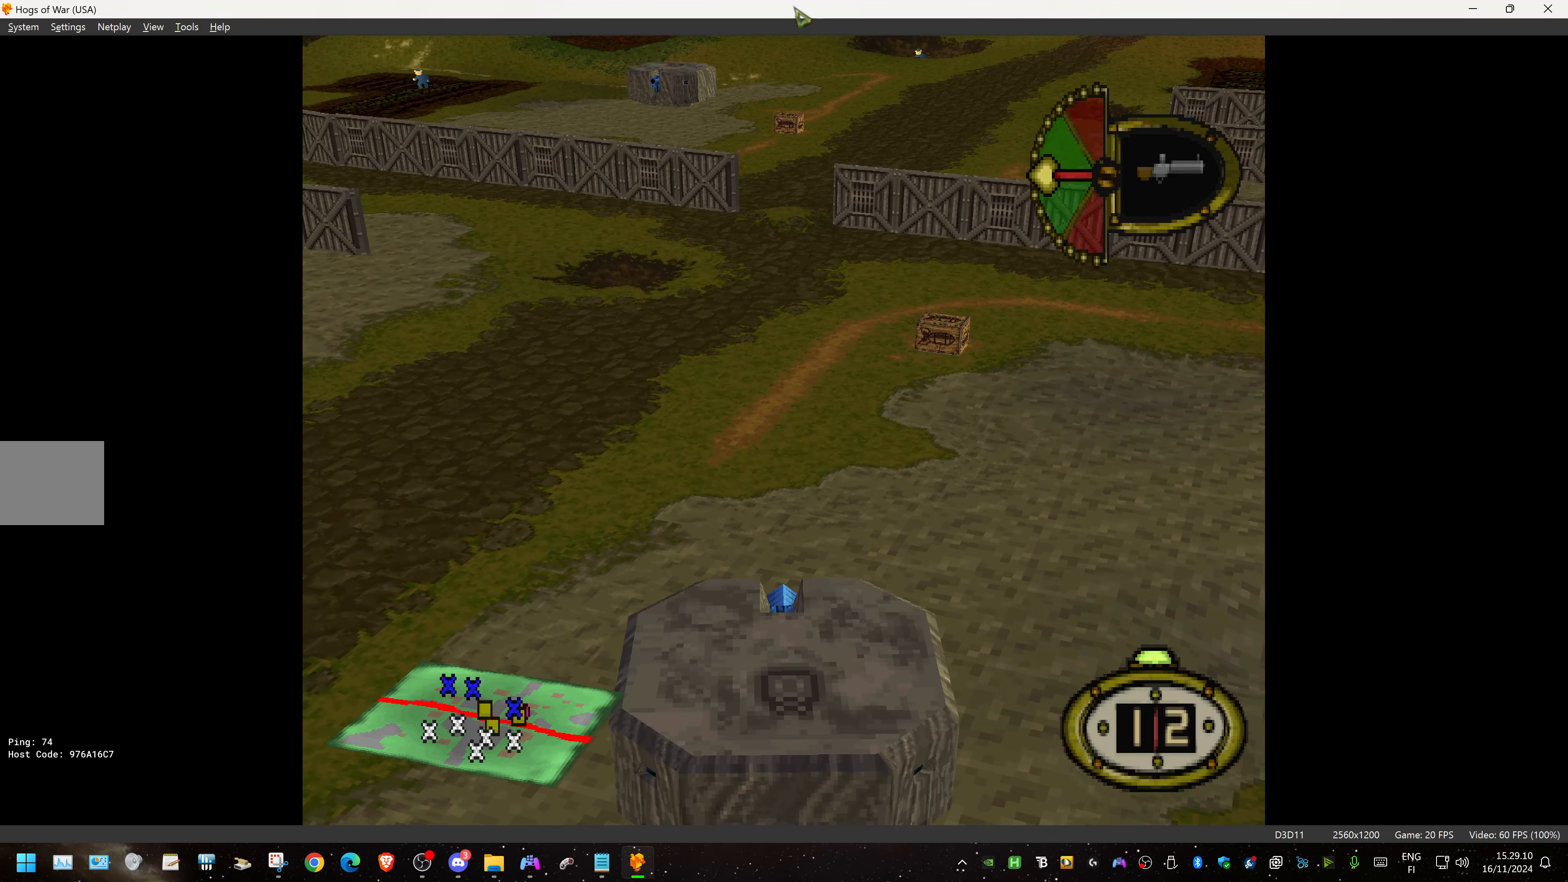
{"buttons": [], "events": [[466, "DPAD_LEFT", "up"]]}
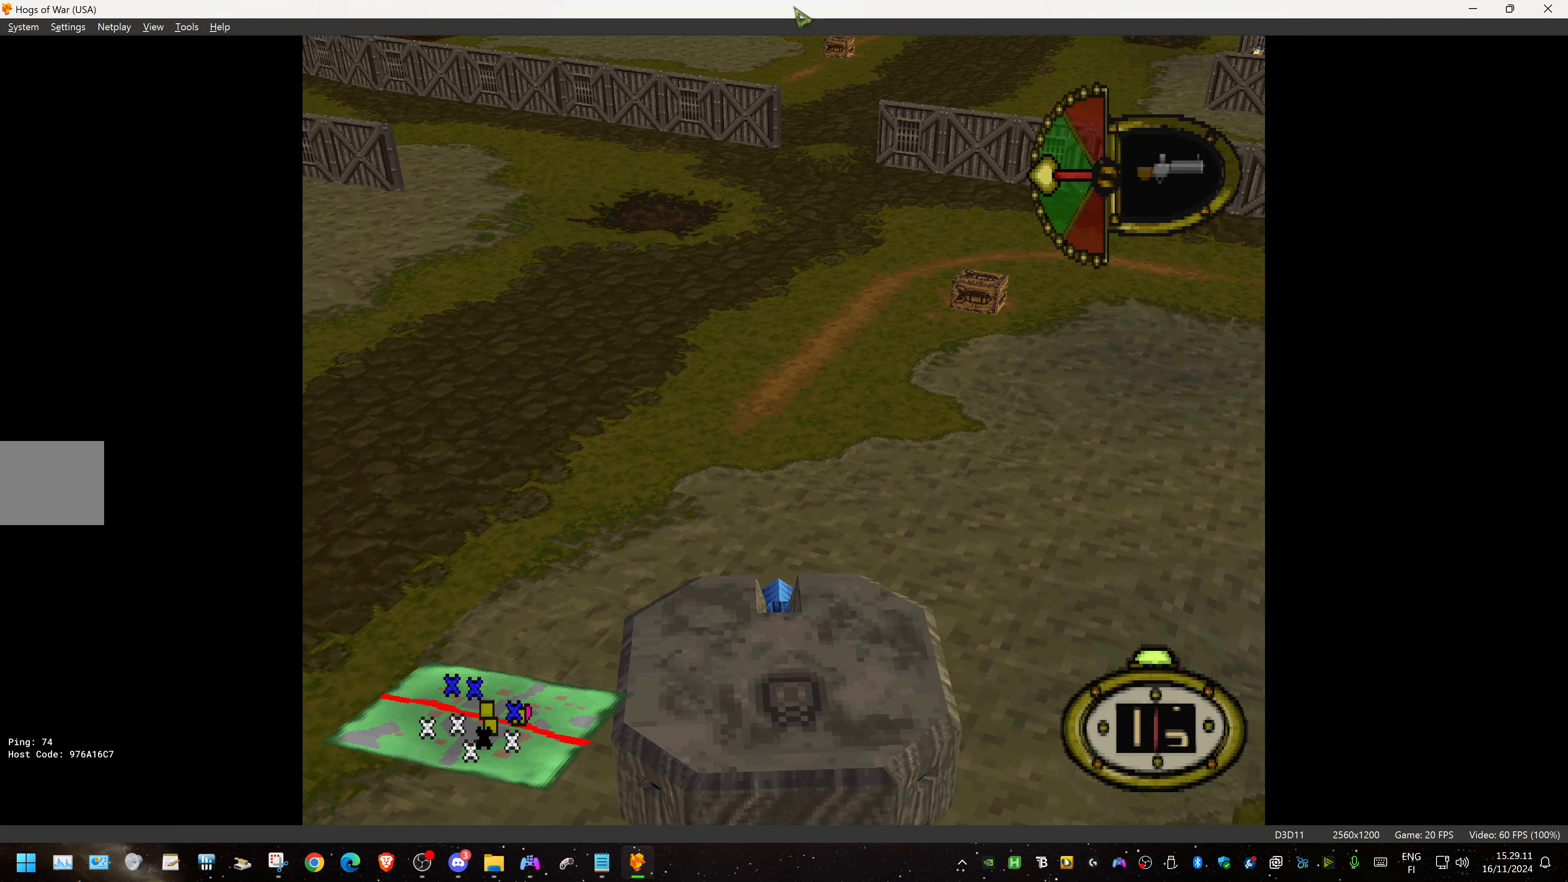
{"buttons": ["L1"], "events": [[16, "L1", "down"]]}
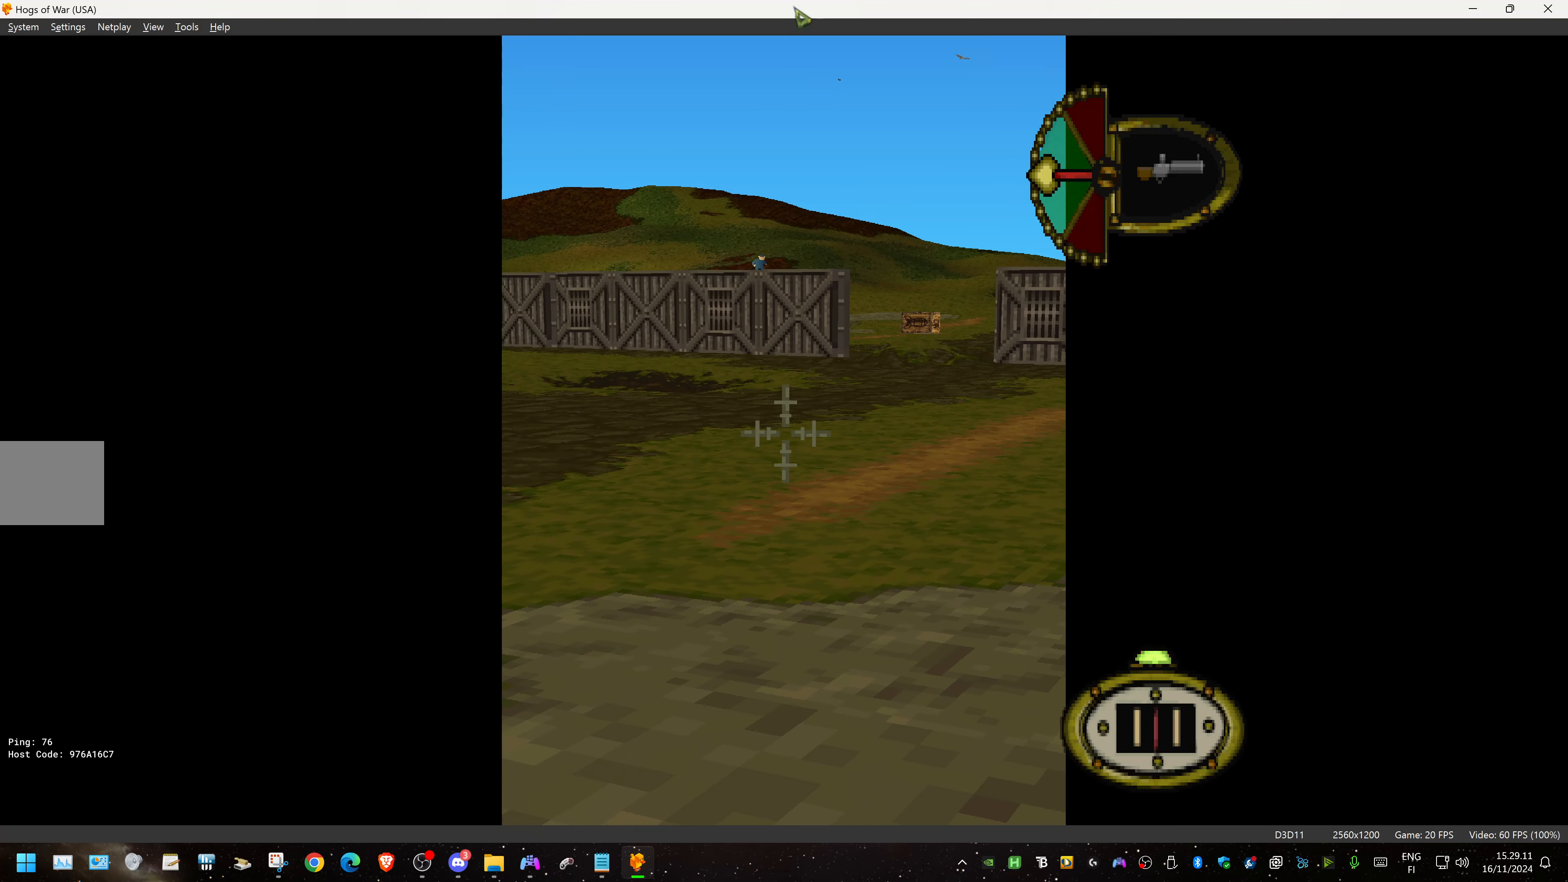
{"buttons": ["L1", "DPAD_LEFT"], "events": [[333, "DPAD_LEFT", "down"]]}
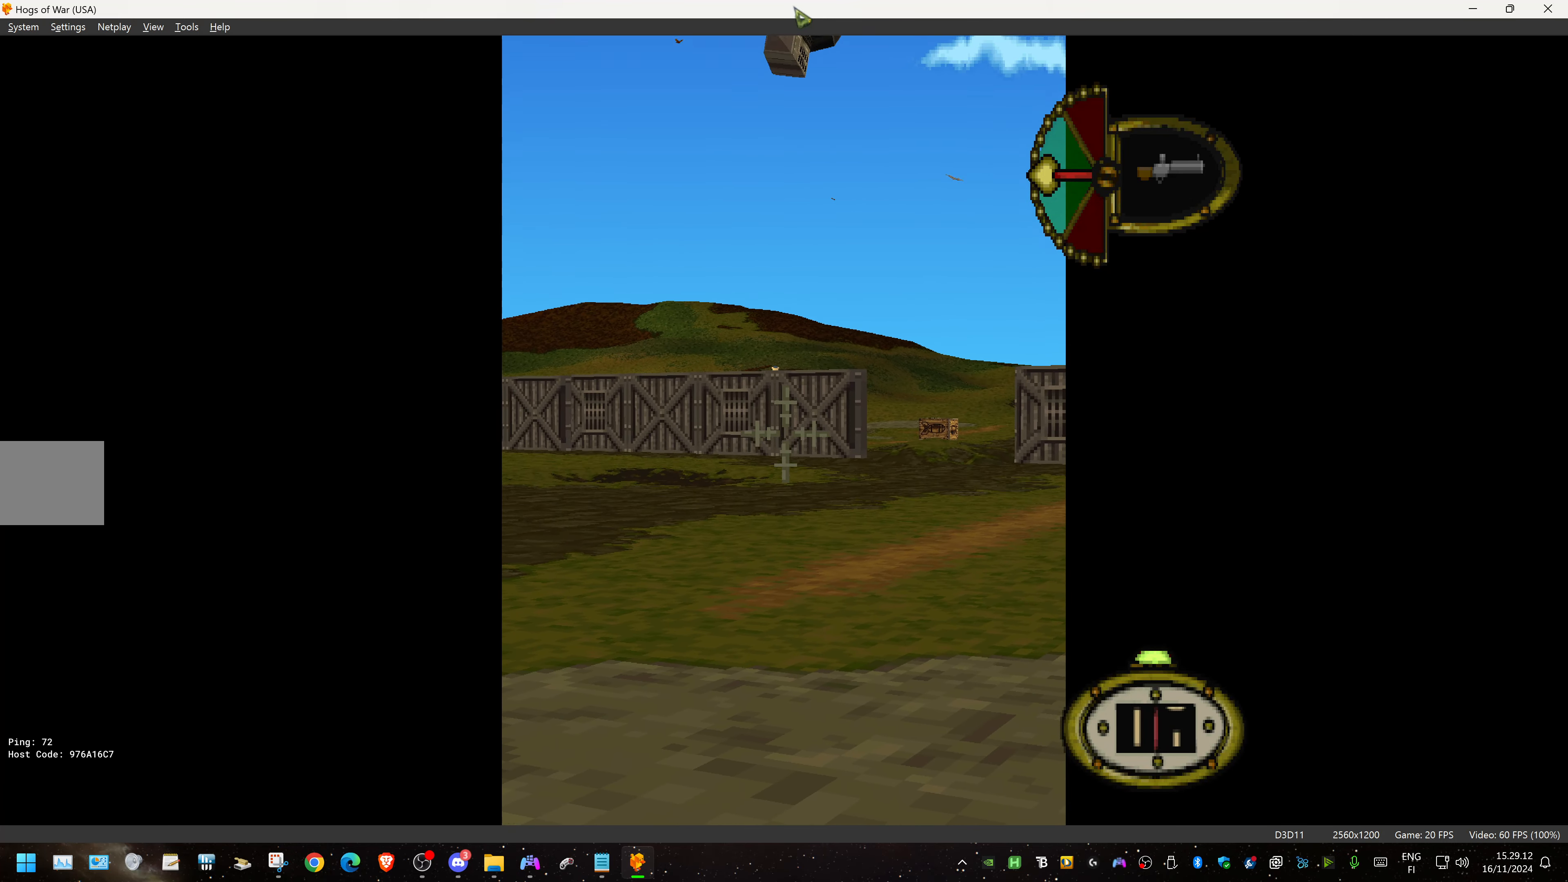
{"buttons": ["L1"], "events": [[16, "DPAD_LEFT", "up"], [133, "DPAD_DOWN", "down"], [450, "DPAD_DOWN", "up"]]}
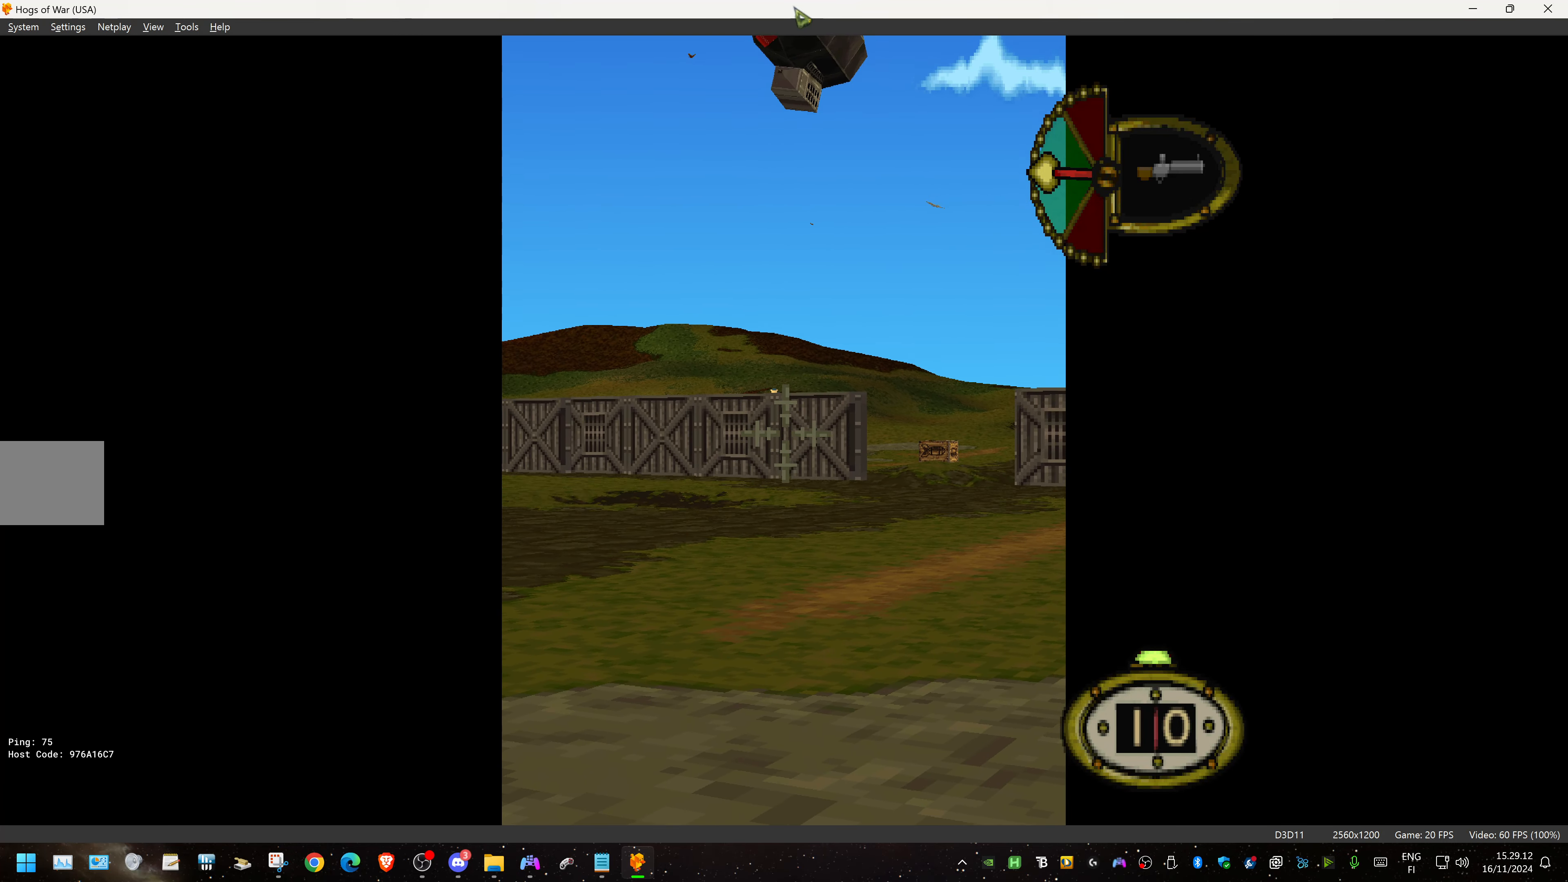
{"buttons": ["L1"], "events": [[50, "DPAD_LEFT", "down"], [450, "DPAD_LEFT", "up"]]}
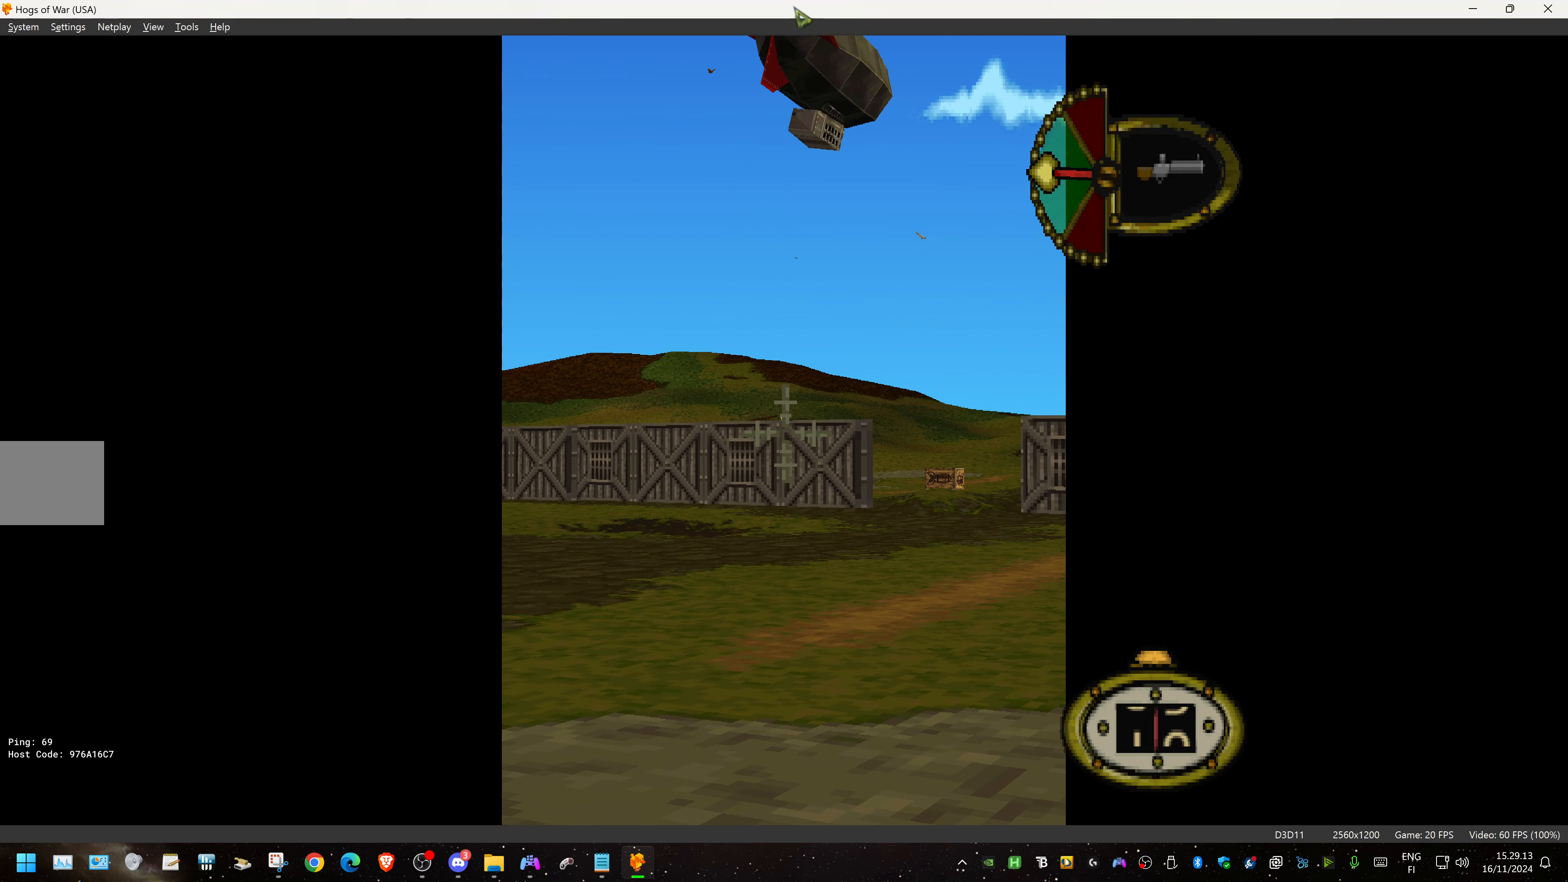
{"buttons": ["L1"], "events": [[283, "DPAD_DOWN", "down"], [416, "DPAD_DOWN", "up"]]}
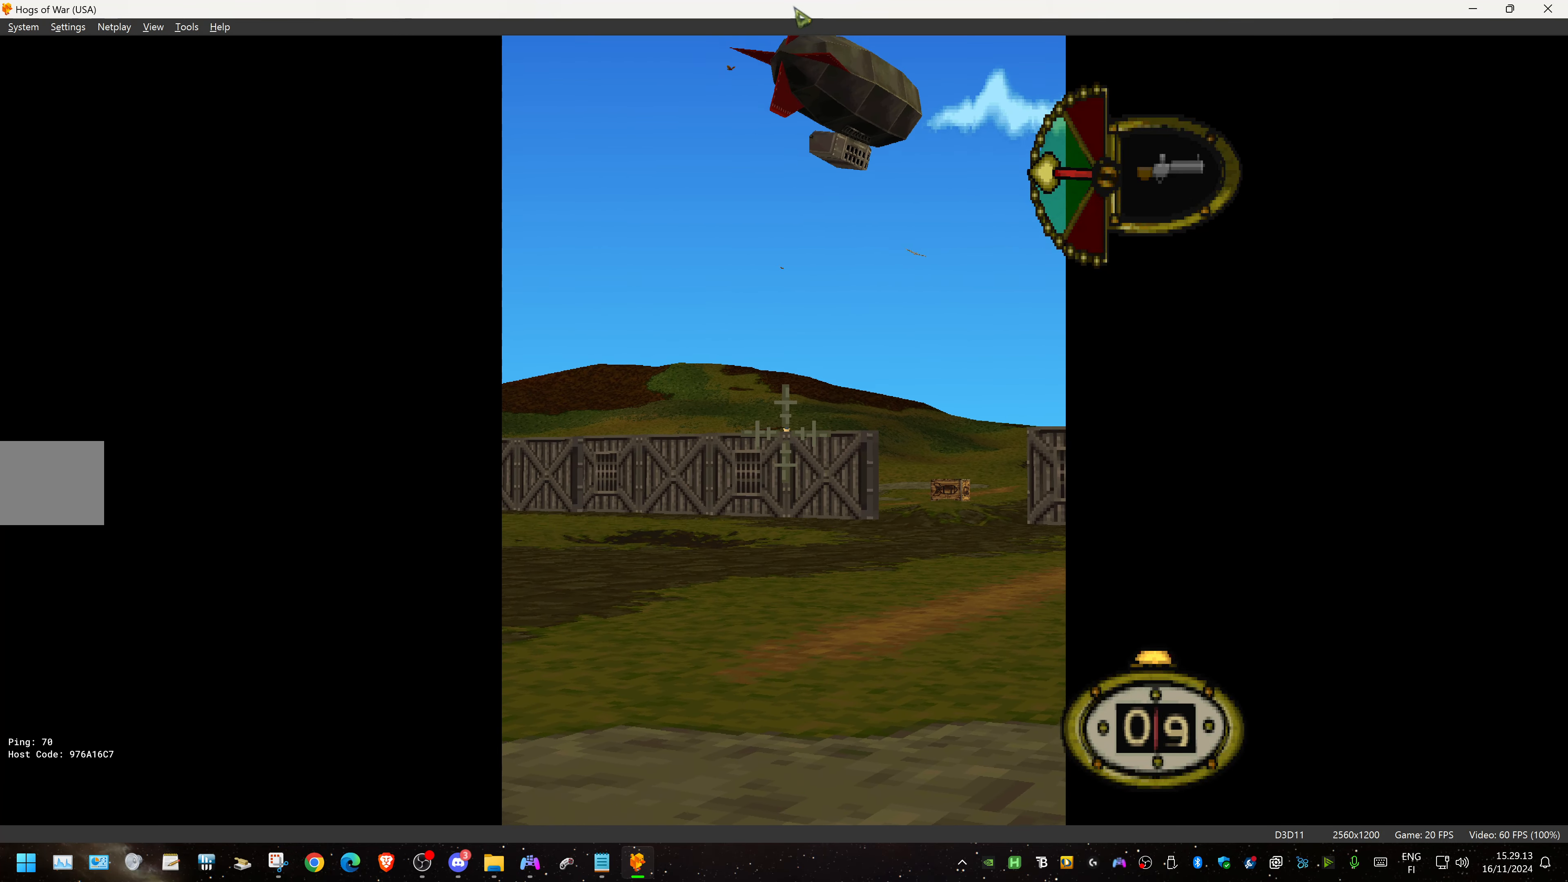
{"buttons": ["L1"], "events": []}
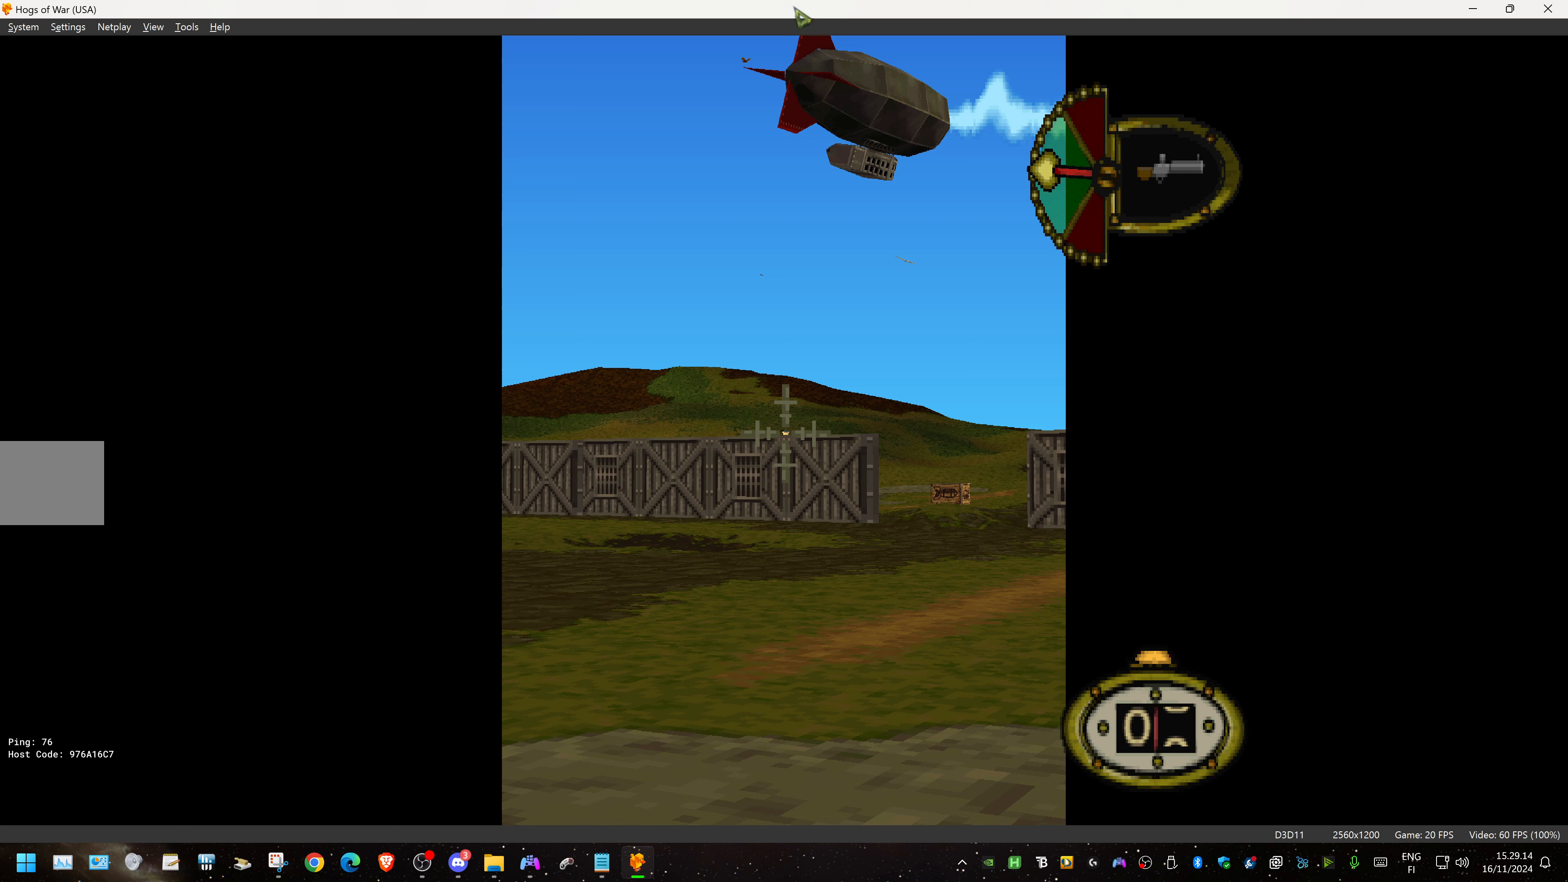
{"buttons": ["L1"], "events": [[283, "DPAD_DOWN", "down"], [333, "DPAD_DOWN", "up"]]}
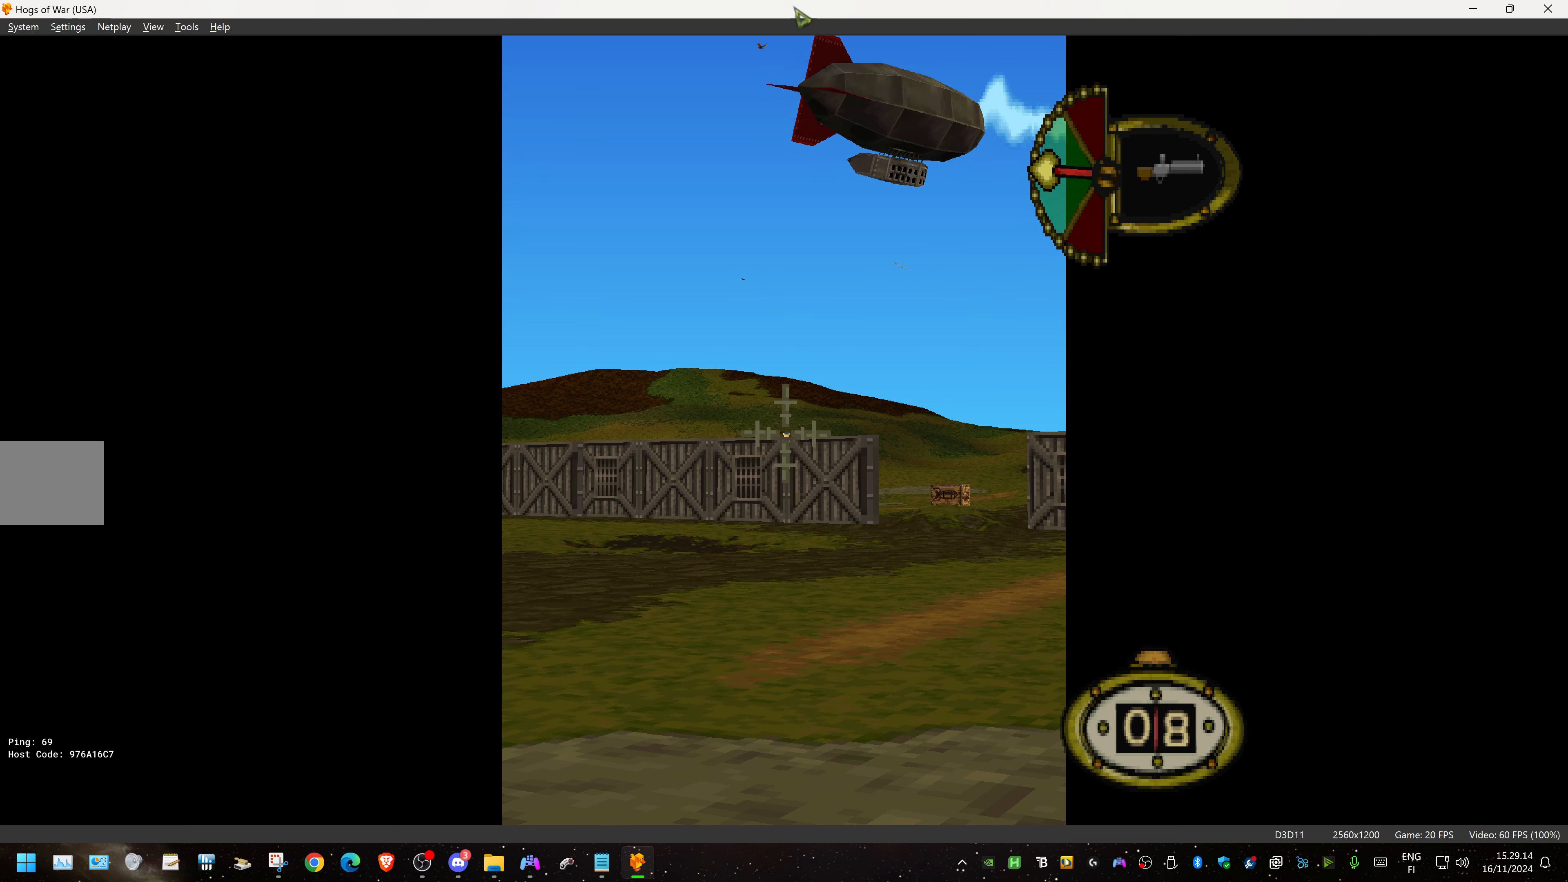
{"buttons": ["L1"], "events": []}
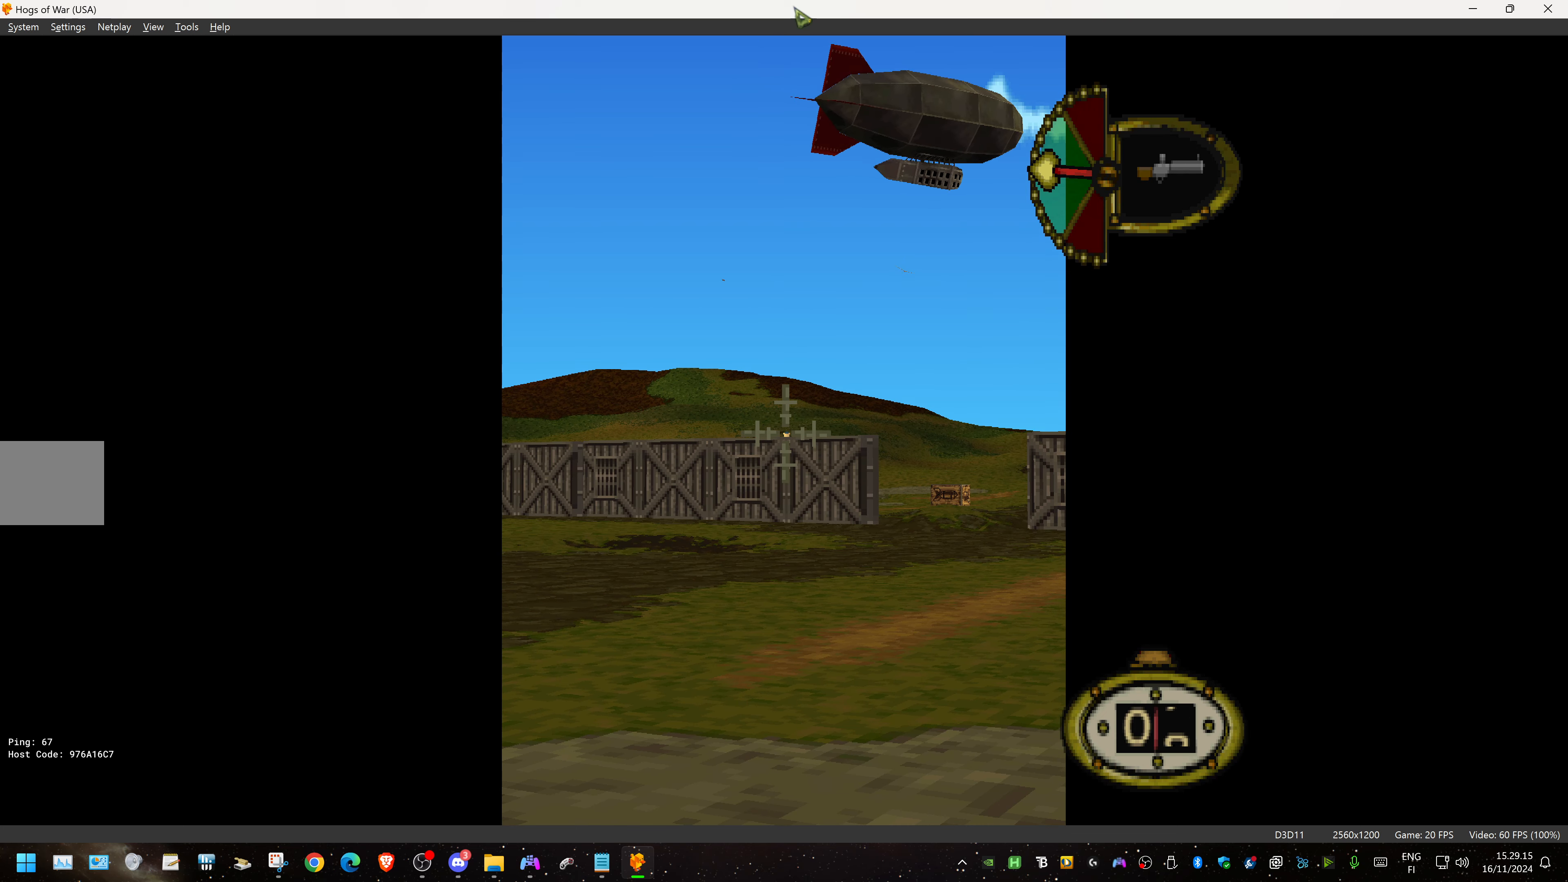
{"buttons": ["L1"], "events": []}
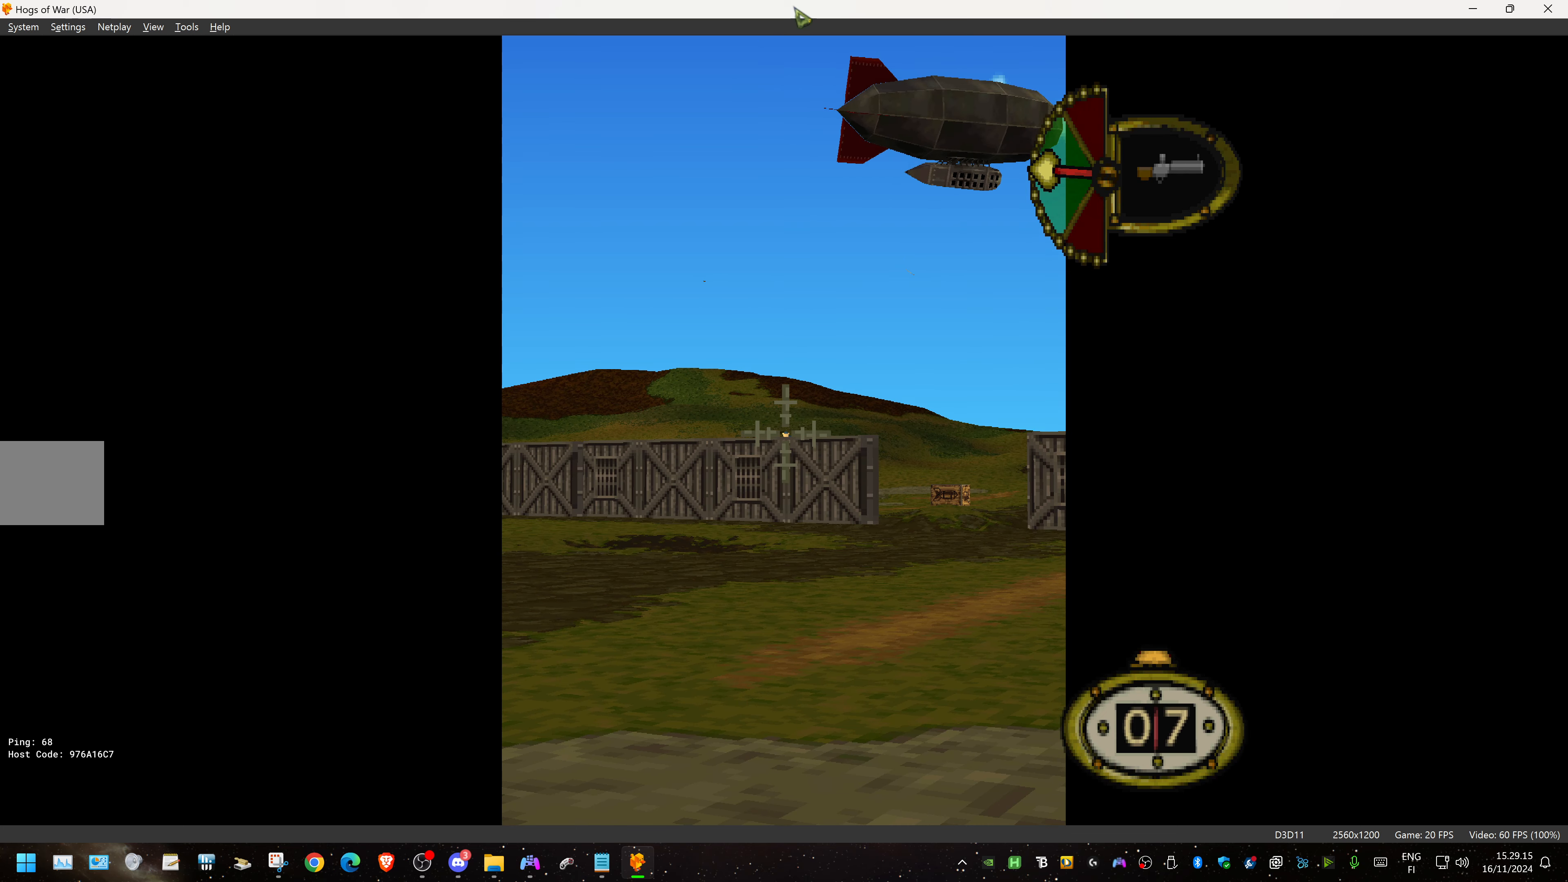
{"buttons": ["L1"], "events": [[117, "DPAD_UP", "down"], [167, "DPAD_UP", "up"]]}
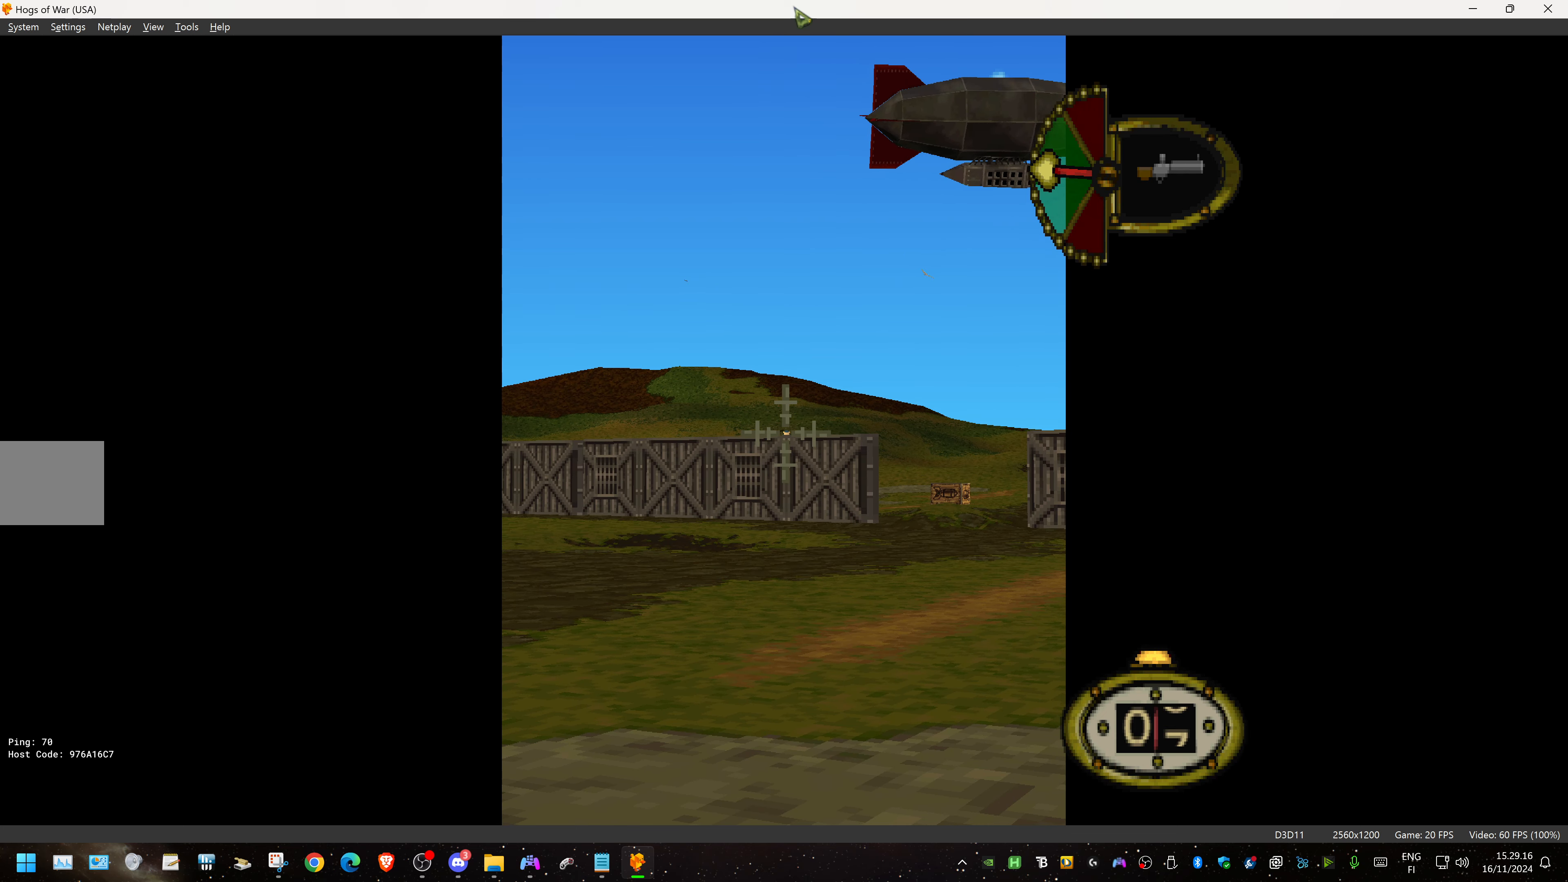
{"buttons": ["L1"], "events": [[200, "DPAD_DOWN", "down"], [267, "DPAD_DOWN", "up"]]}
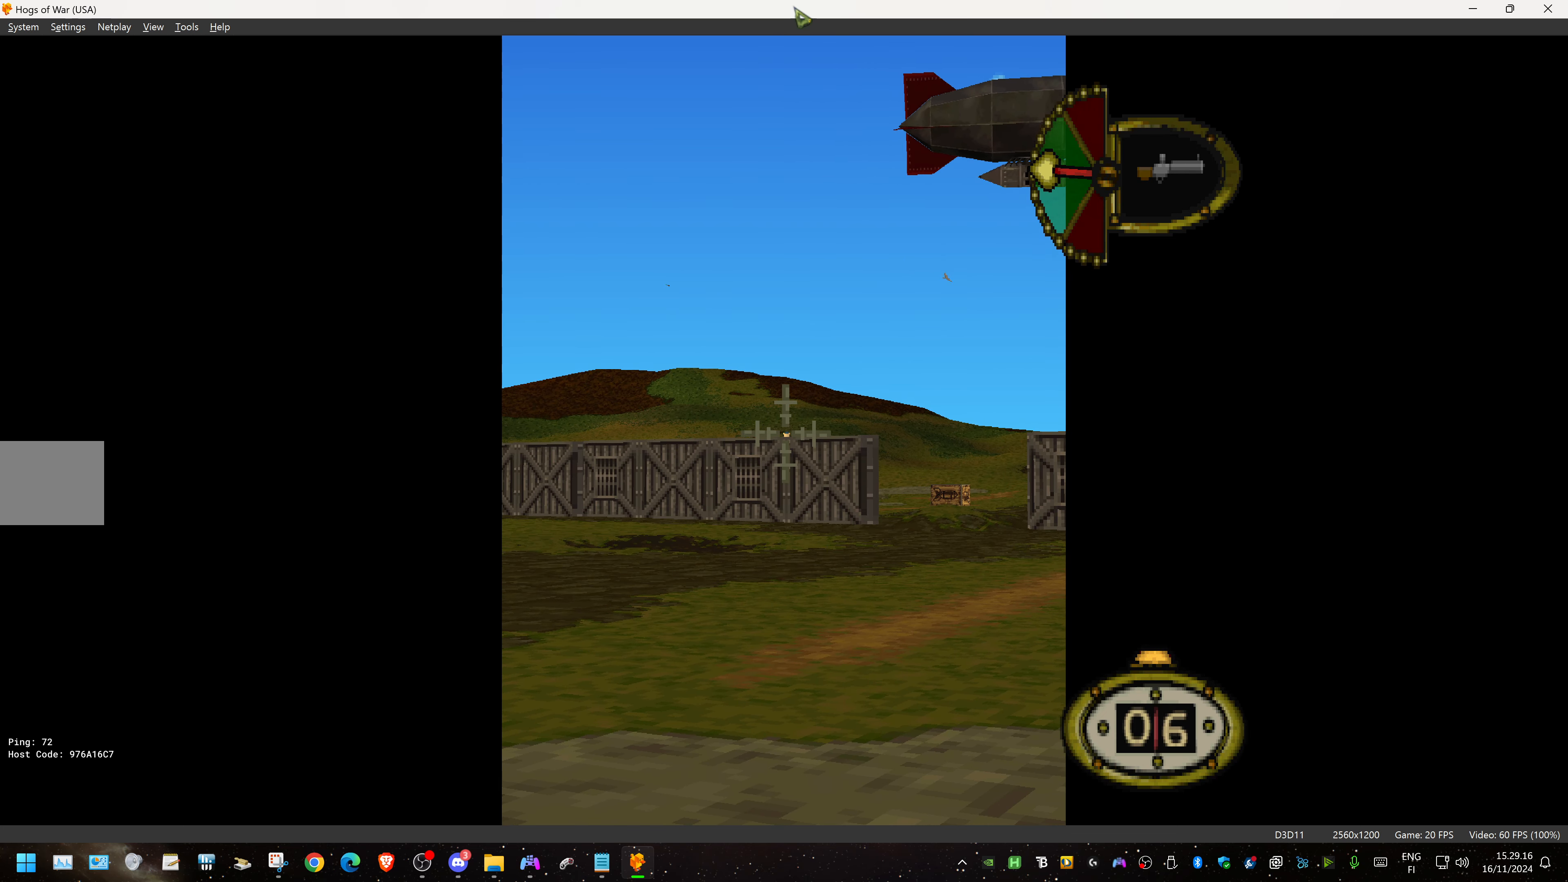
{"buttons": ["CROSS"], "events": [[467, "L1", "up"], [500, "CROSS", "down"]]}
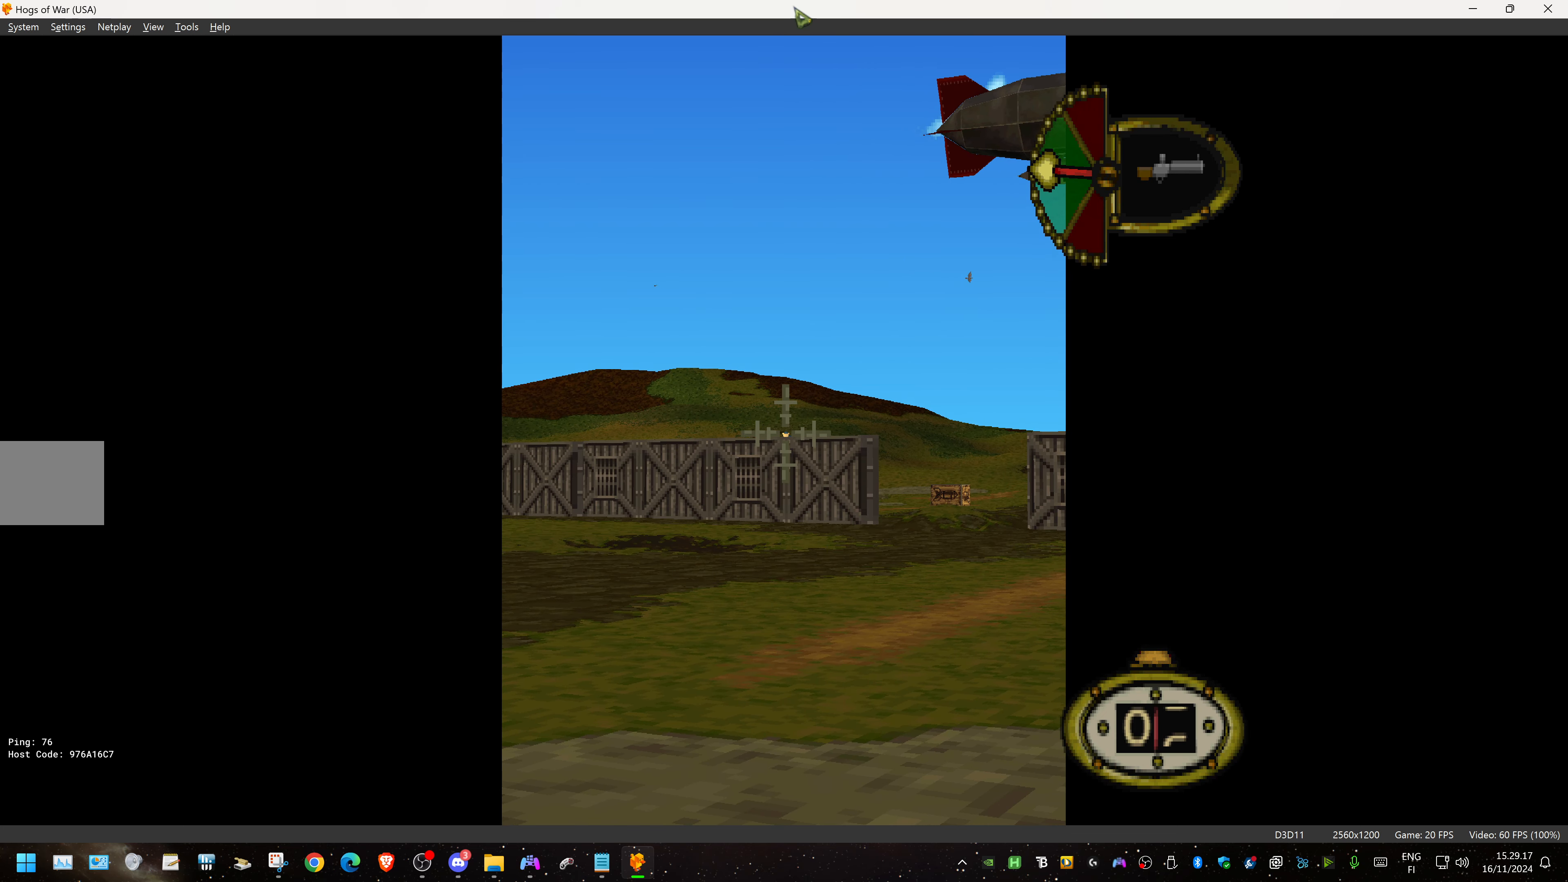
{"buttons": [], "events": [[117, "CROSS", "up"]]}